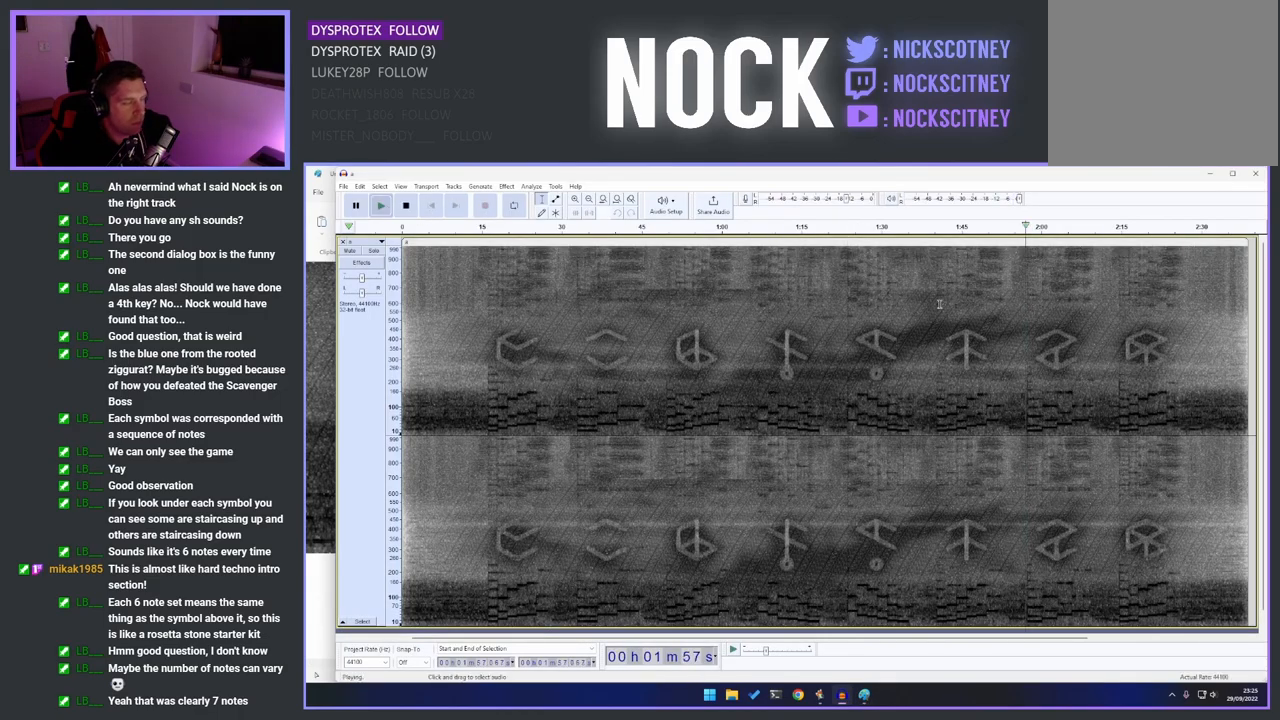
Gameplay with a controller (PlayStation layout); each line is a JSON object with the inputs held at the frame after it. "events" lists button and stick changes between this image and that frame as [ms after this image, input, new state], when the widget could be followed in between.
{"buttons": [], "left_stick": "center", "right_stick": "up", "events": []}
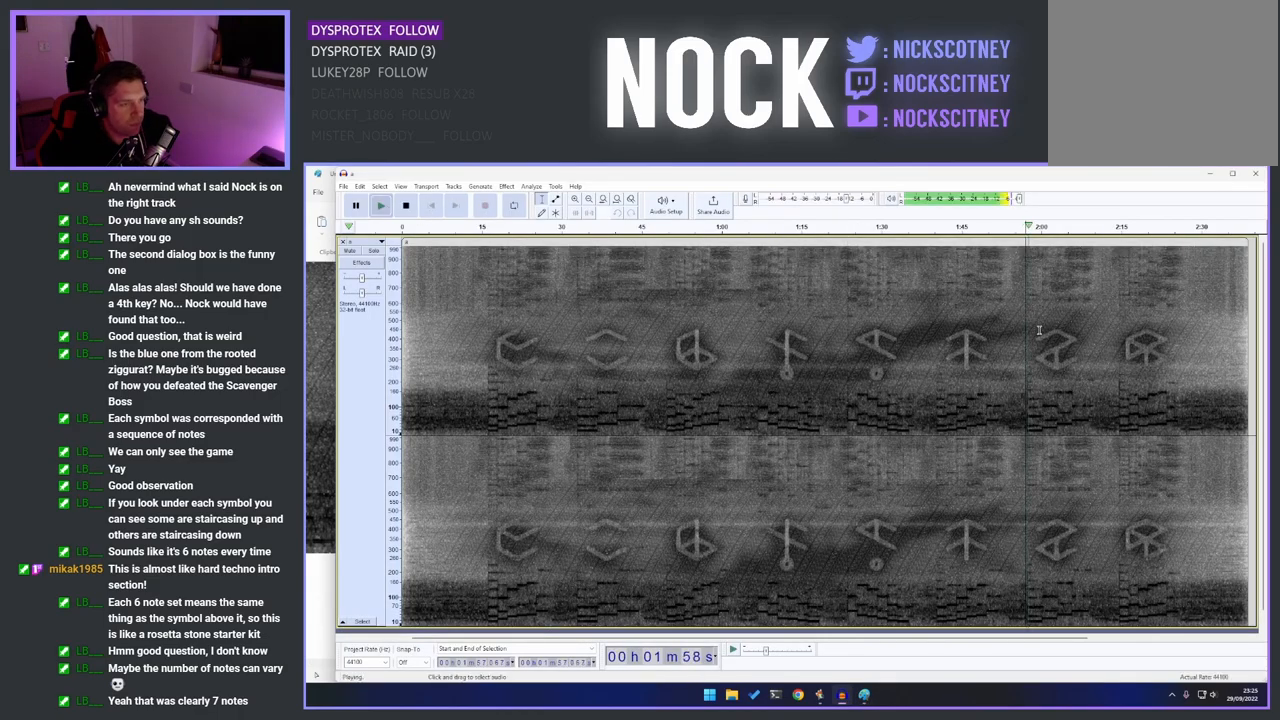
{"buttons": [], "left_stick": "center", "right_stick": "up", "events": []}
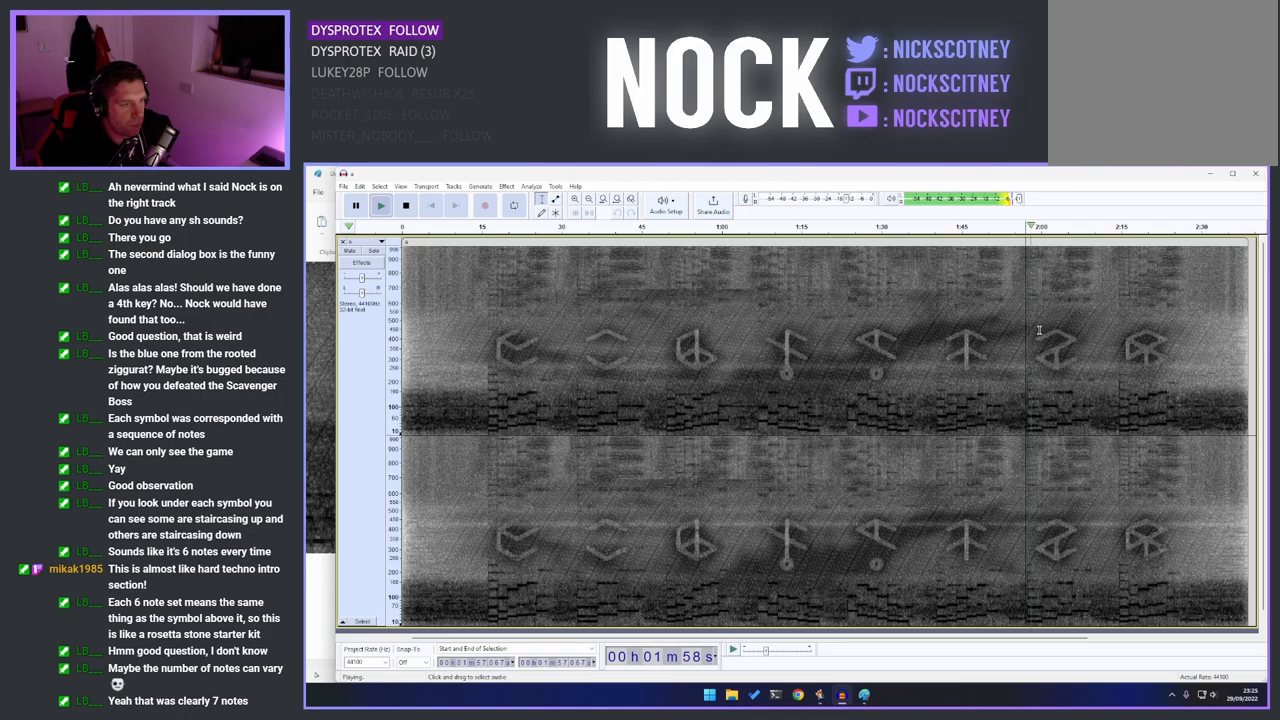
{"buttons": [], "left_stick": "center", "right_stick": "up", "events": []}
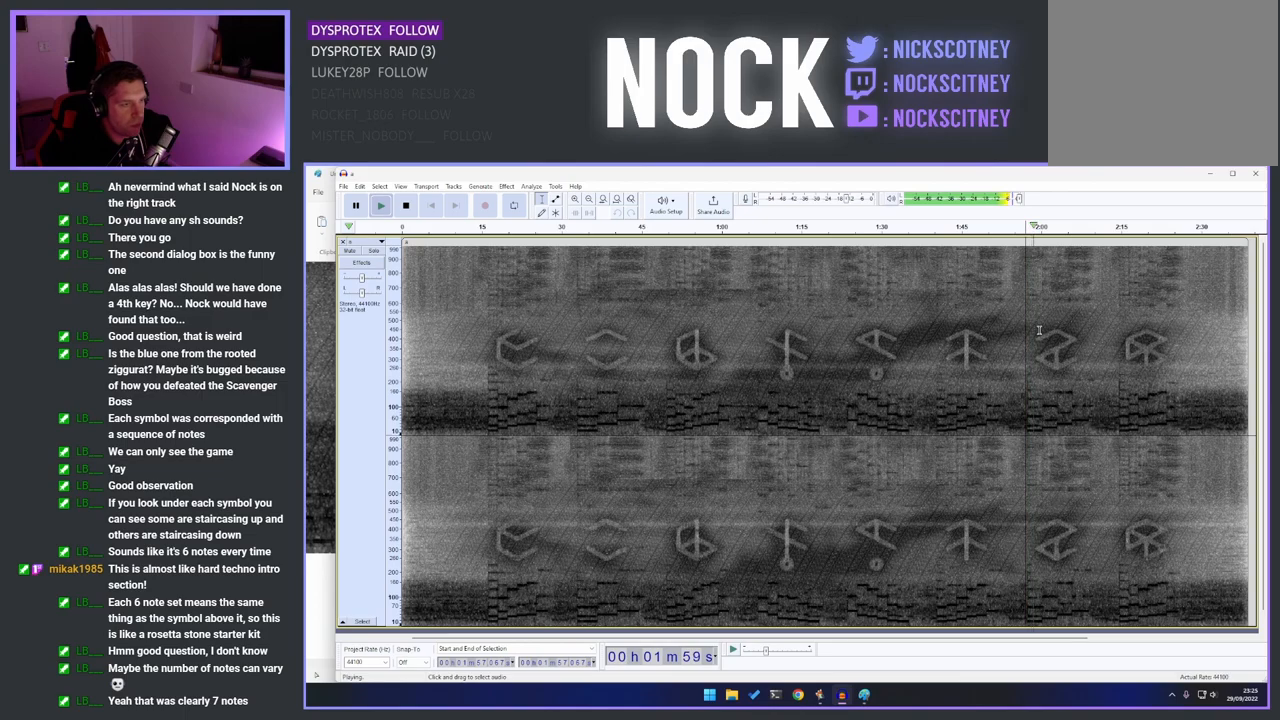
{"buttons": [], "left_stick": "center", "right_stick": "up", "events": []}
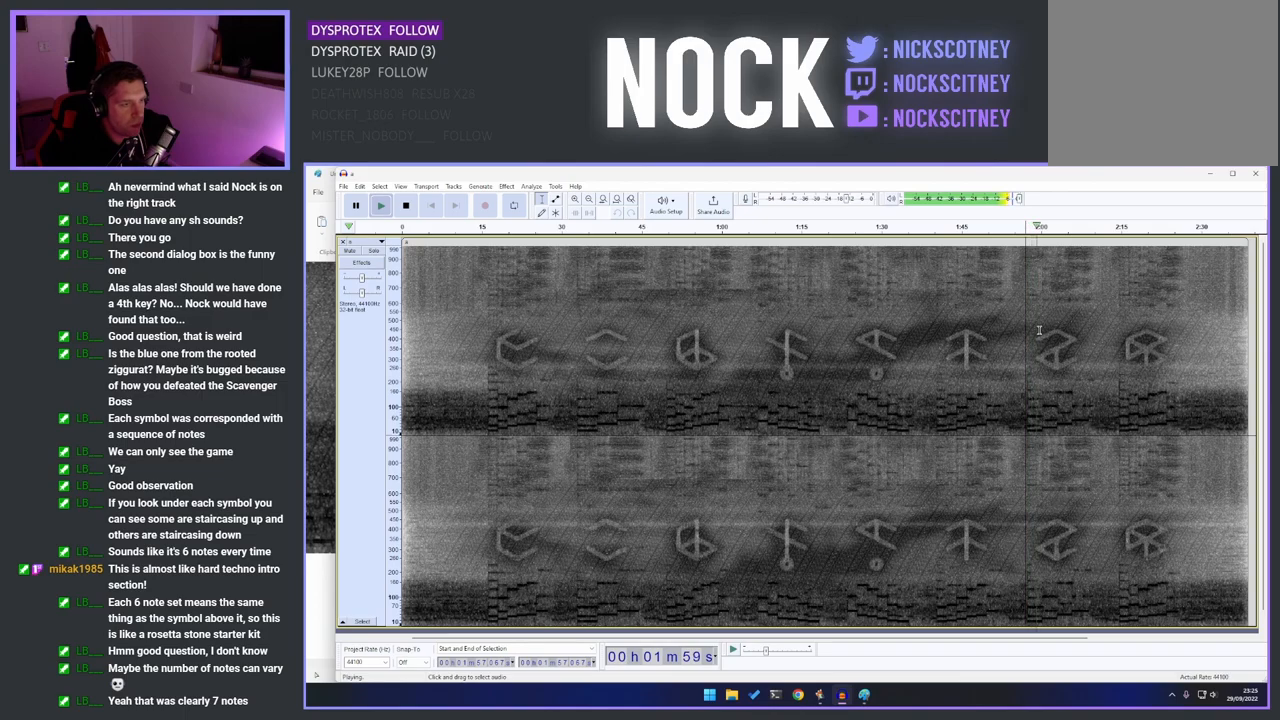
{"buttons": [], "left_stick": "center", "right_stick": "up", "events": []}
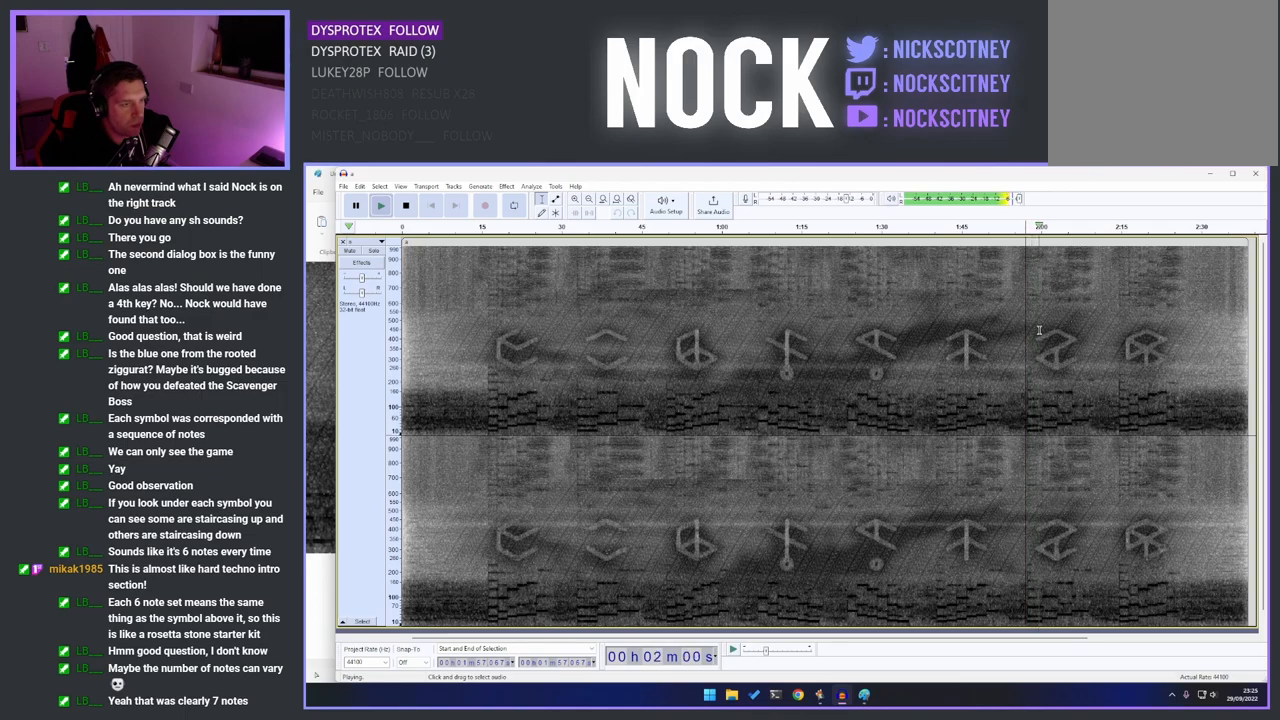
{"buttons": [], "left_stick": "center", "right_stick": "up", "events": []}
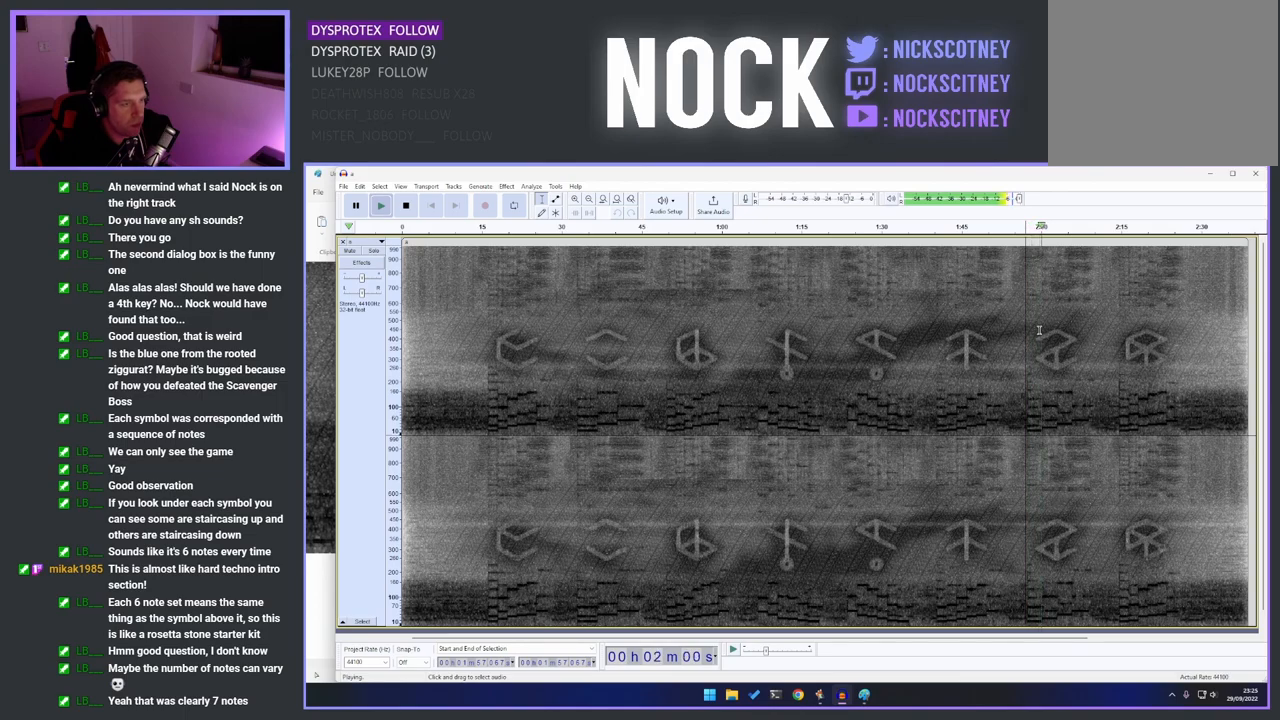
{"buttons": [], "left_stick": "center", "right_stick": "up", "events": []}
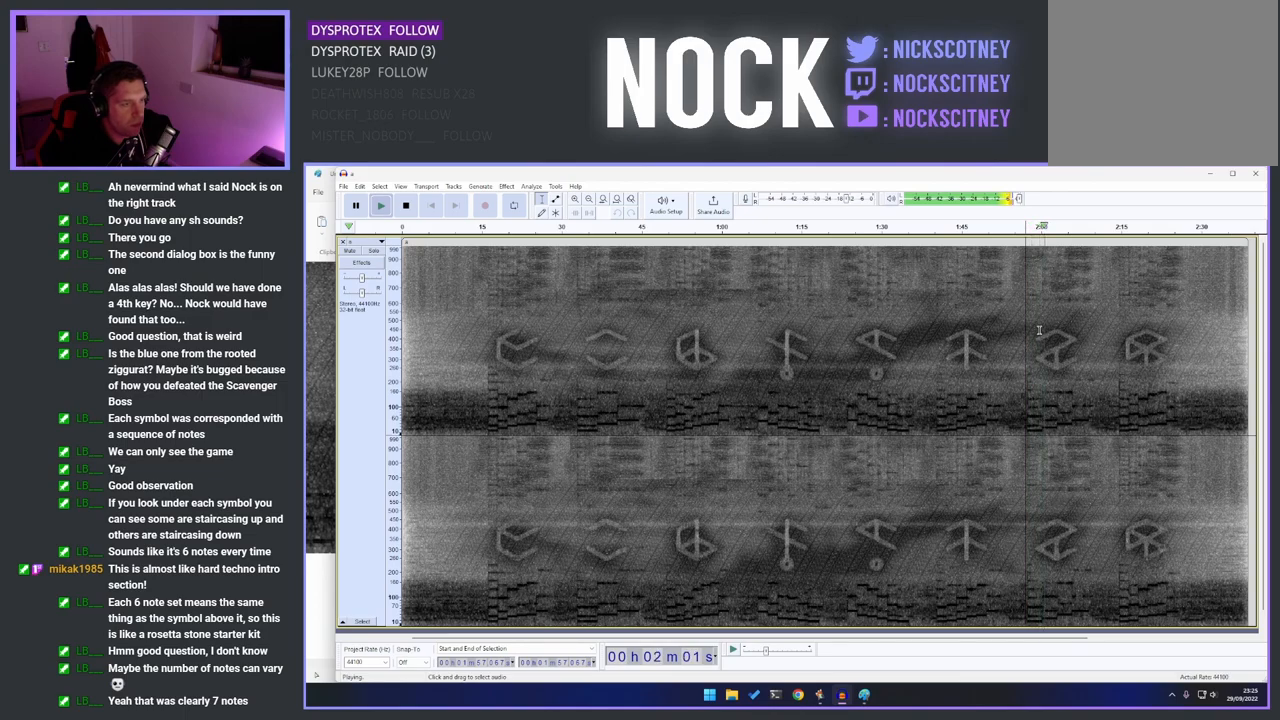
{"buttons": [], "left_stick": "center", "right_stick": "up", "events": []}
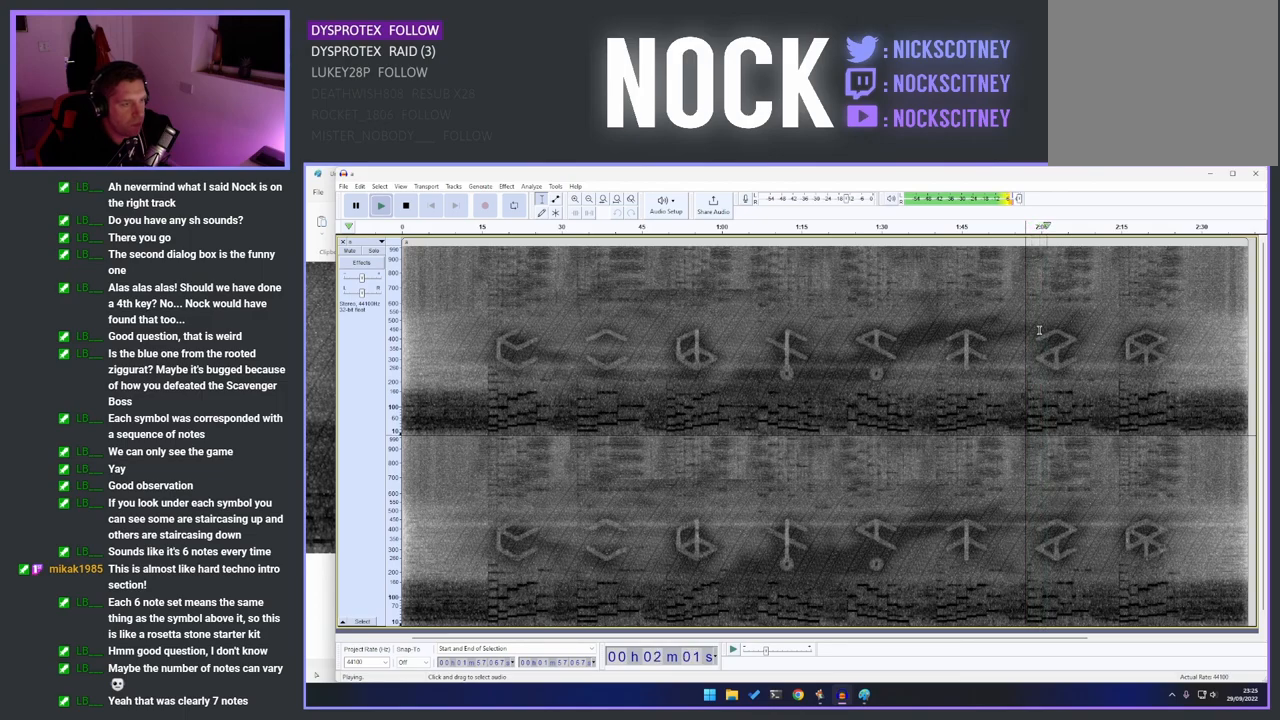
{"buttons": [], "left_stick": "center", "right_stick": "up", "events": []}
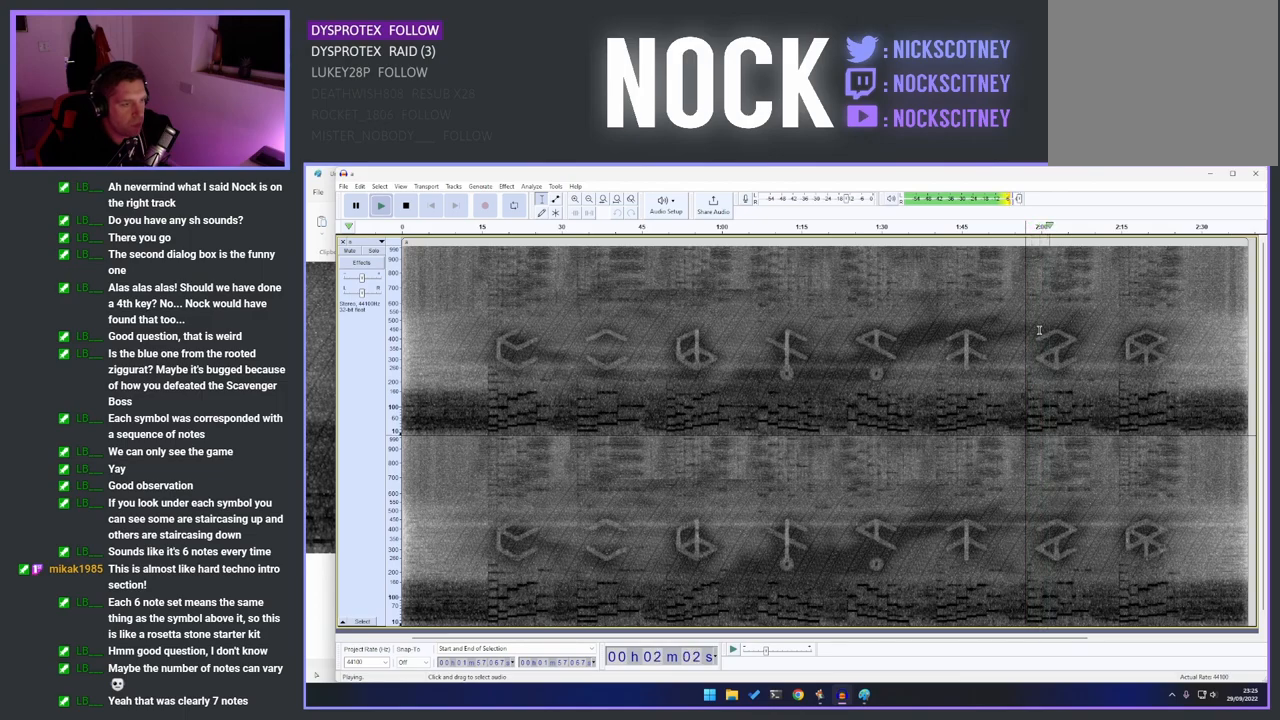
{"buttons": [], "left_stick": "center", "right_stick": "up", "events": []}
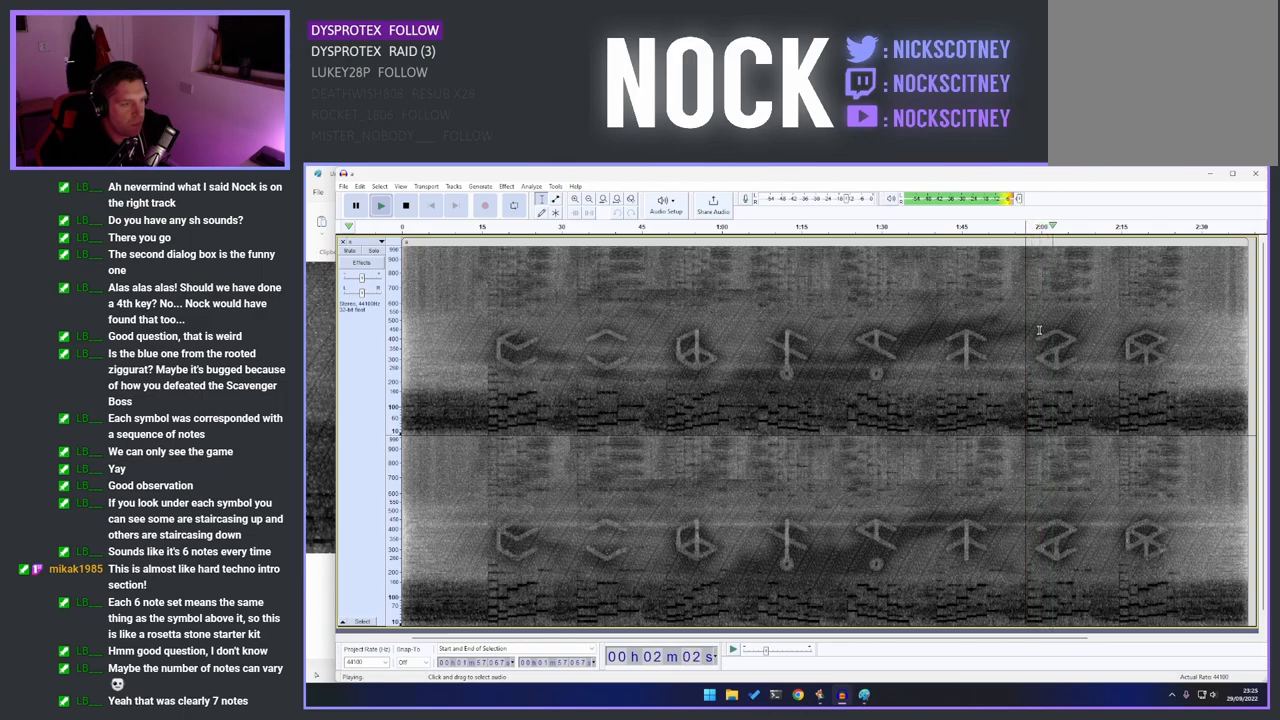
{"buttons": [], "left_stick": "center", "right_stick": "up", "events": []}
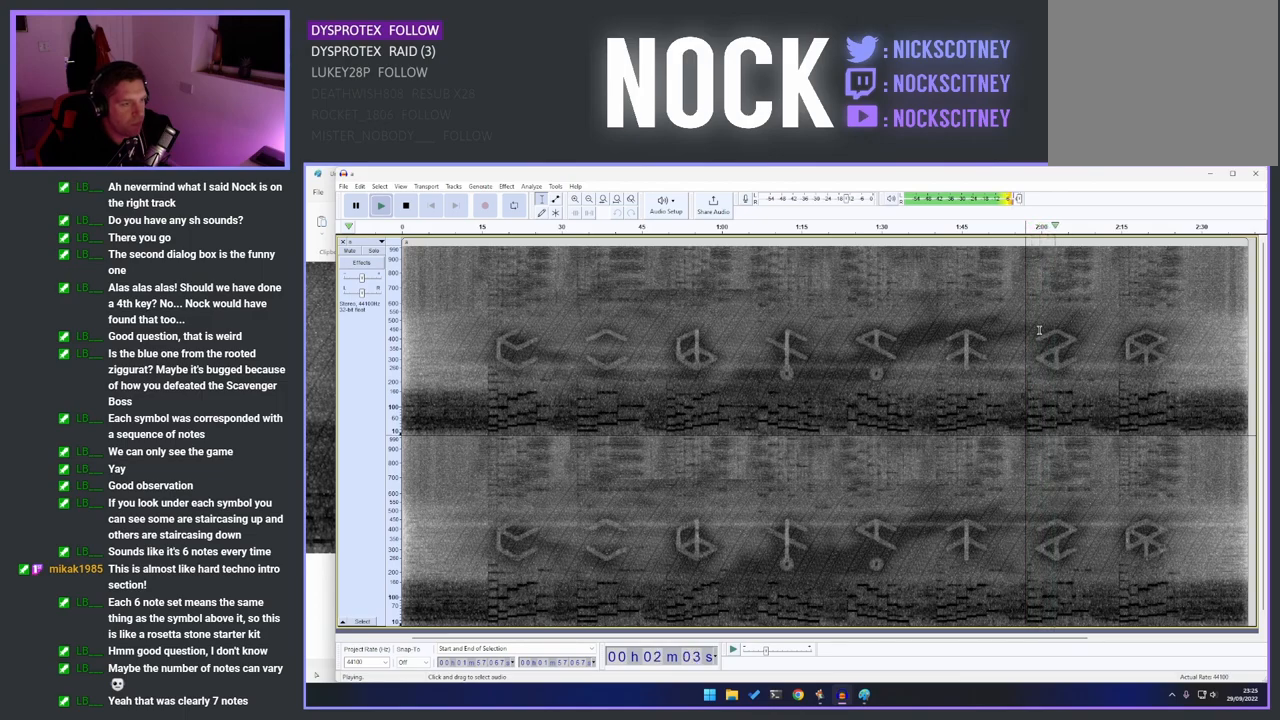
{"buttons": [], "left_stick": "center", "right_stick": "up", "events": []}
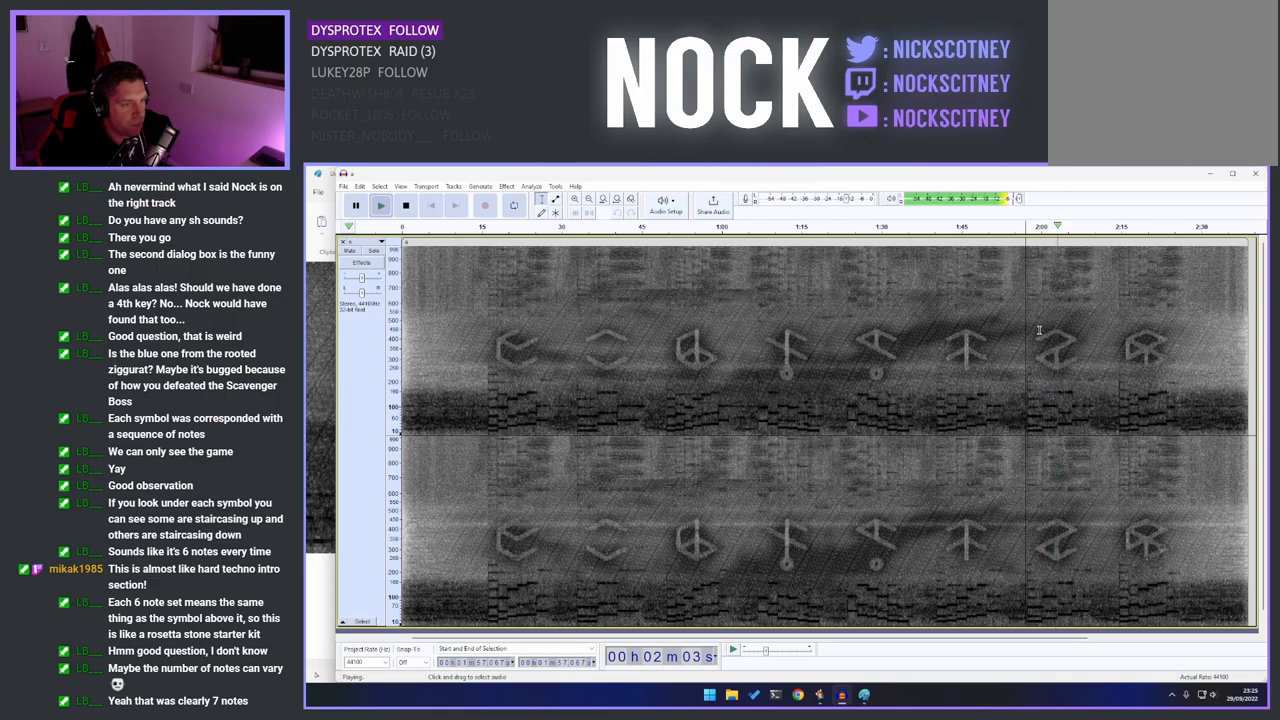
{"buttons": [], "left_stick": "center", "right_stick": "up", "events": []}
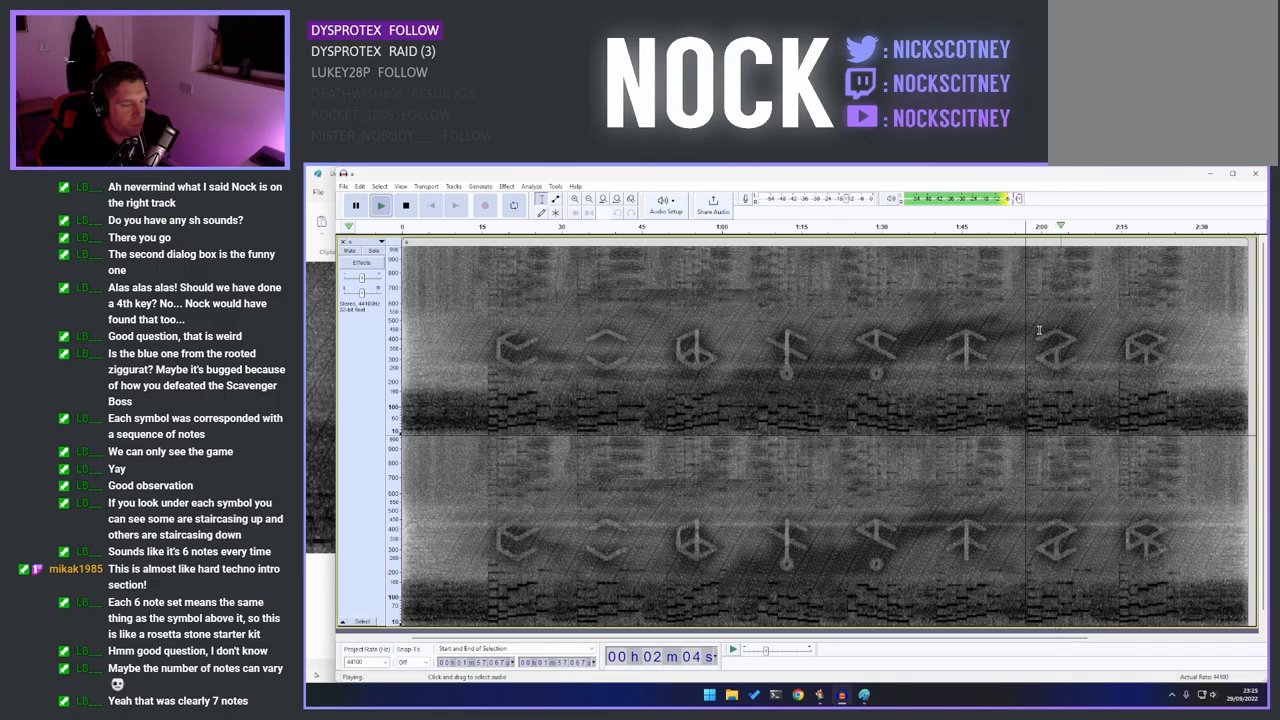
{"buttons": [], "left_stick": "center", "right_stick": "up", "events": []}
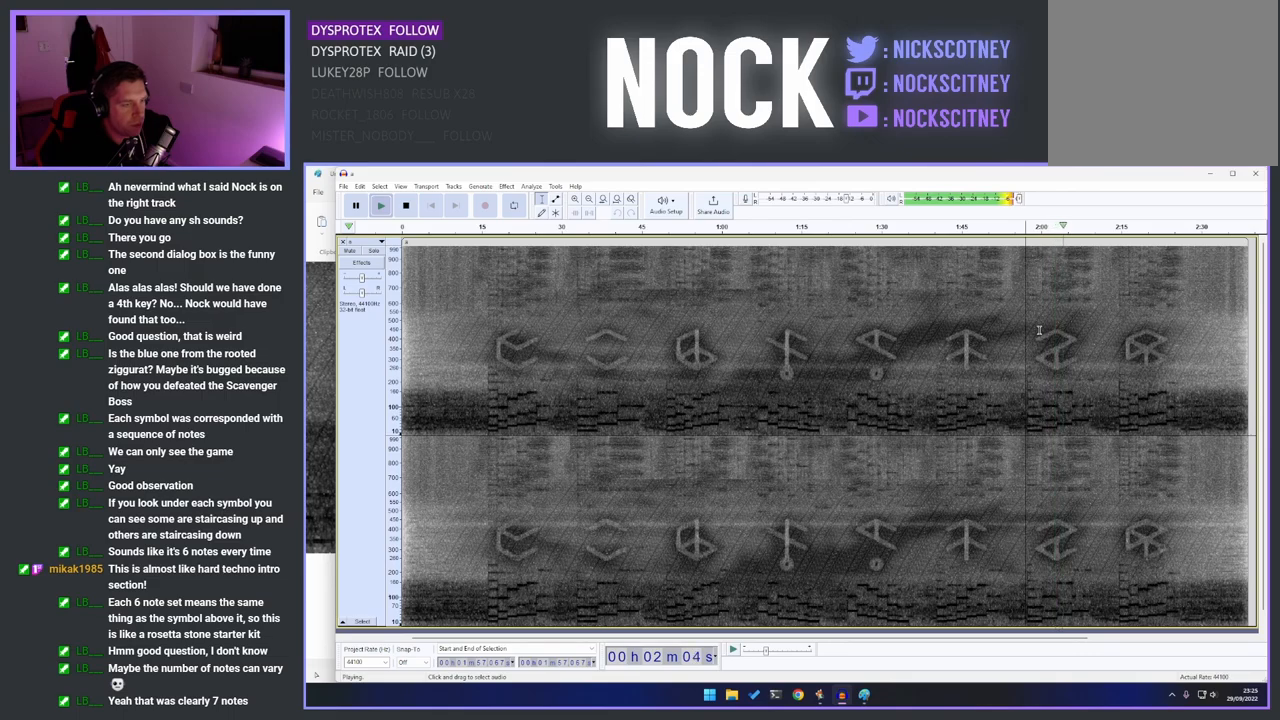
{"buttons": [], "left_stick": "center", "right_stick": "up", "events": []}
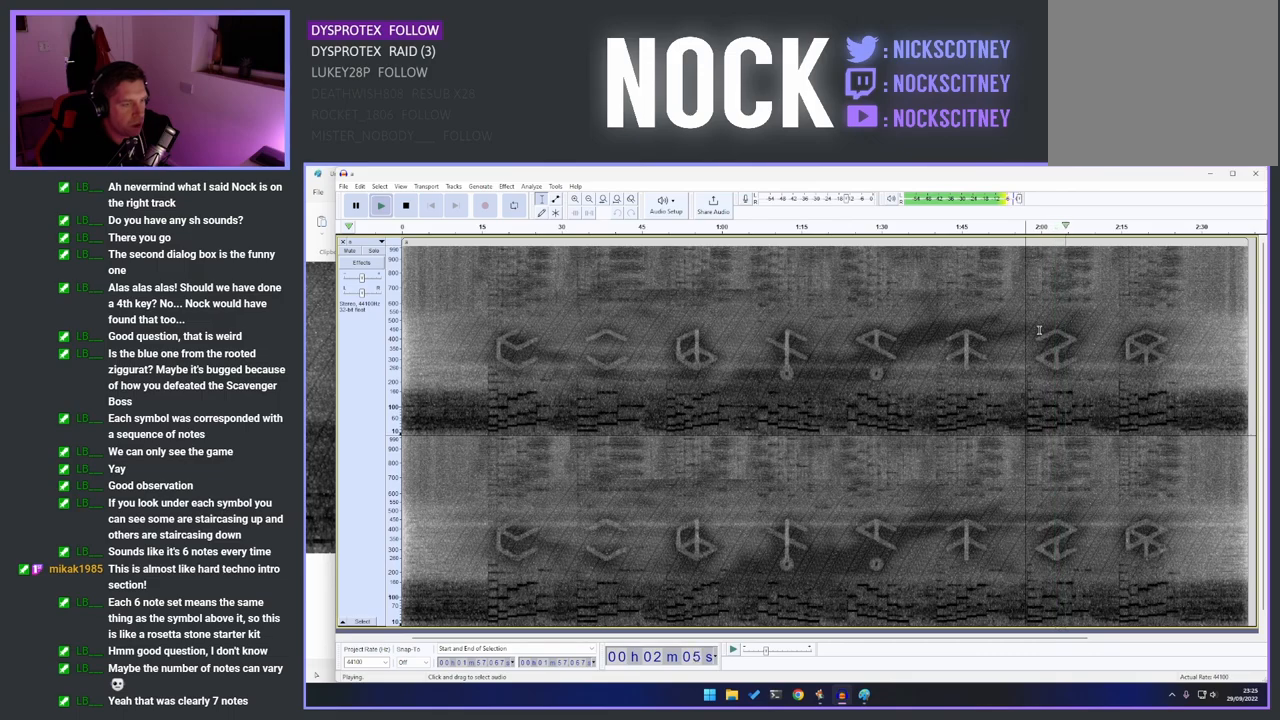
{"buttons": [], "left_stick": "center", "right_stick": "up", "events": []}
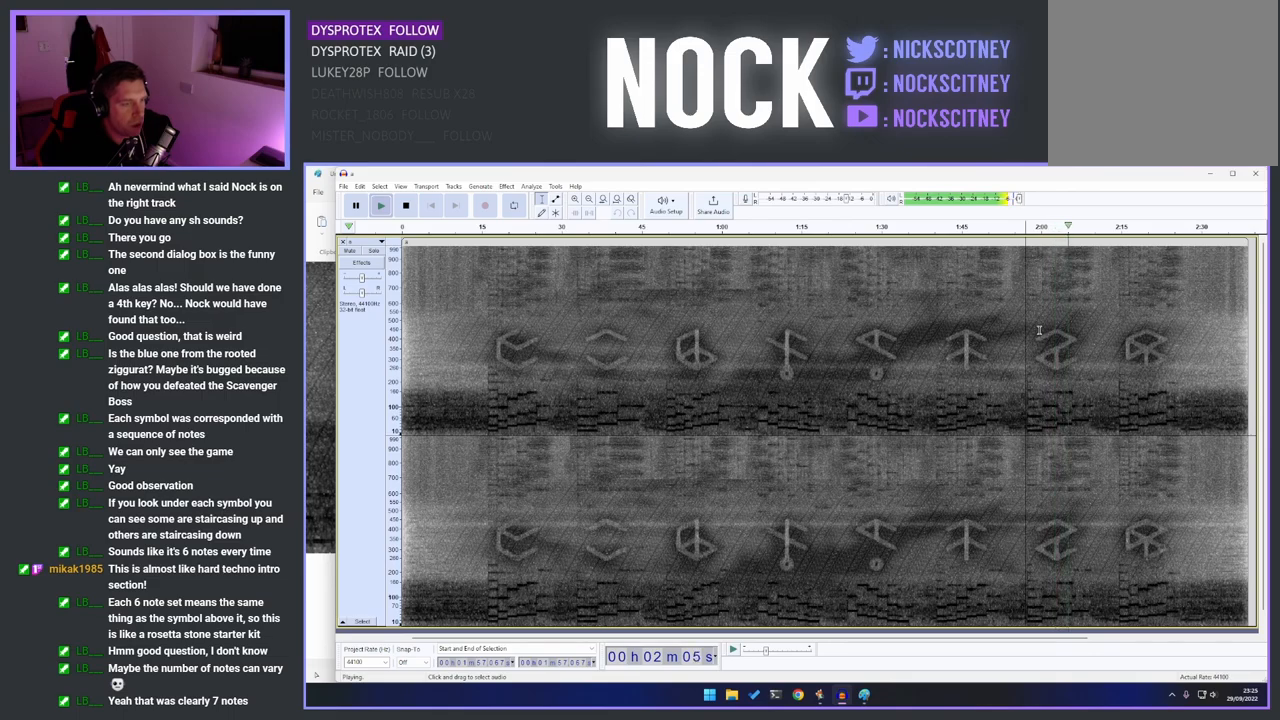
{"buttons": [], "left_stick": "center", "right_stick": "up", "events": []}
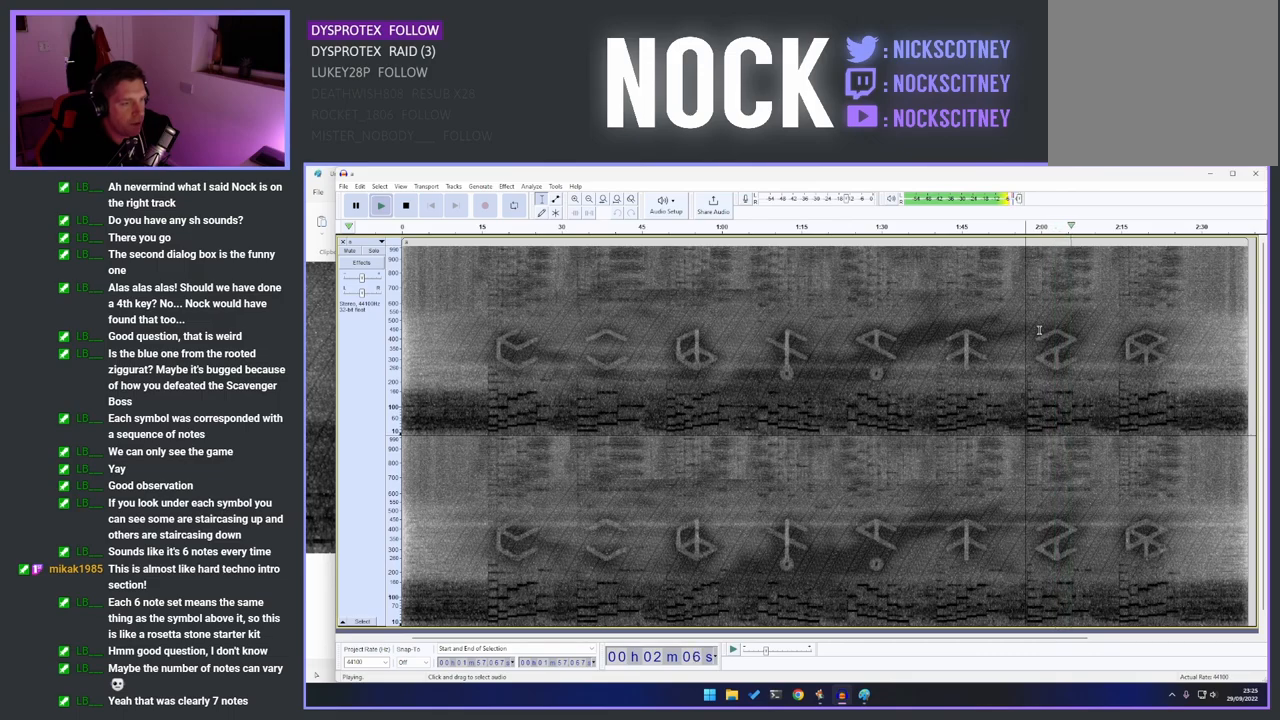
{"buttons": [], "left_stick": "center", "right_stick": "up", "events": []}
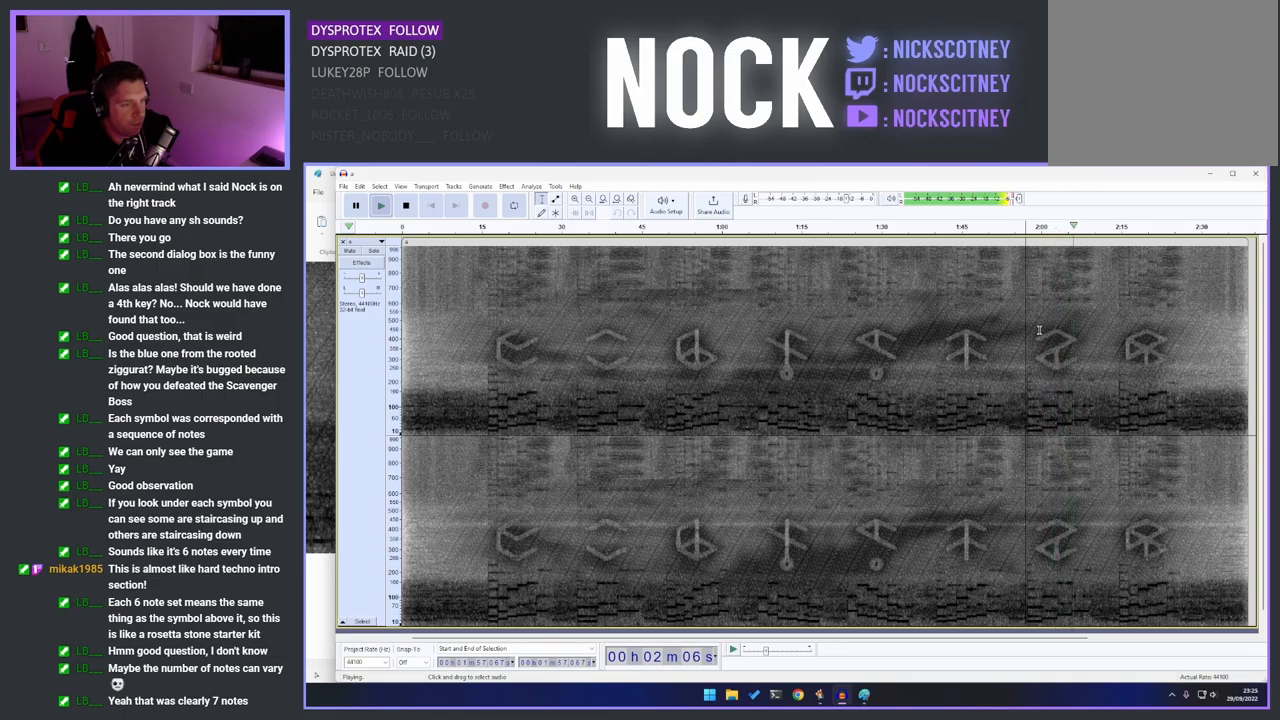
{"buttons": [], "left_stick": "center", "right_stick": "up", "events": []}
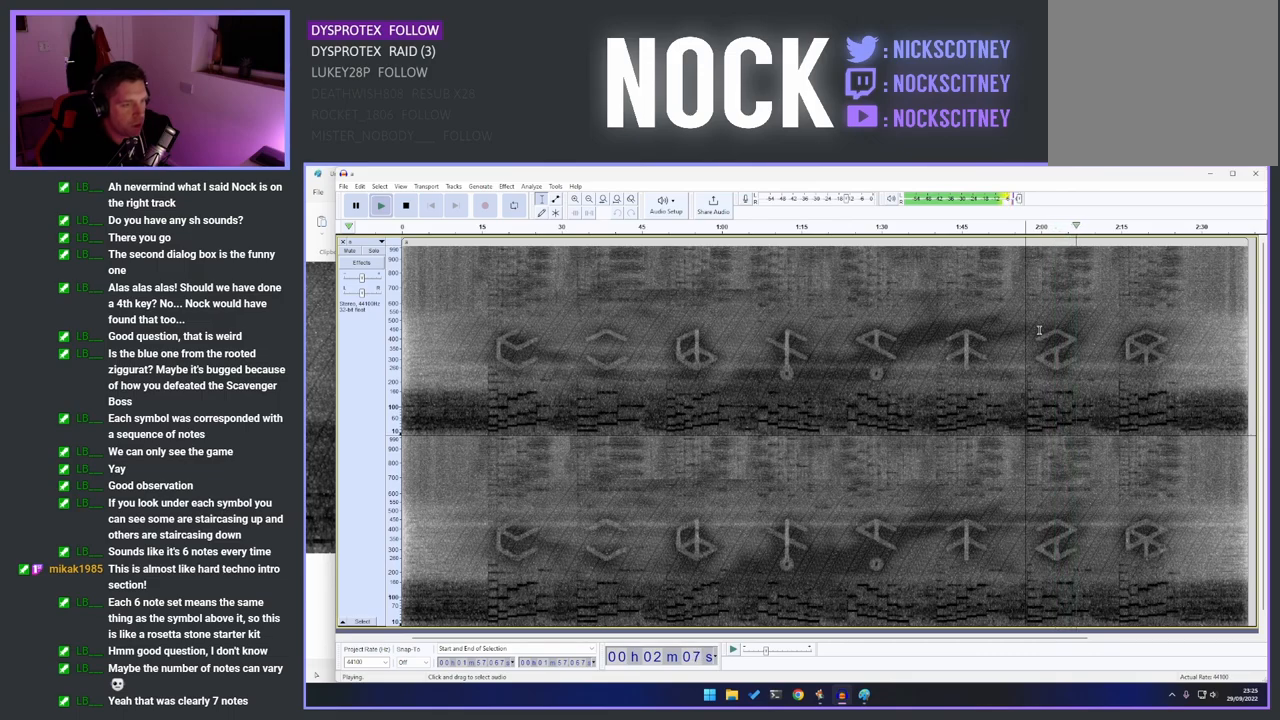
{"buttons": [], "left_stick": "center", "right_stick": "up", "events": []}
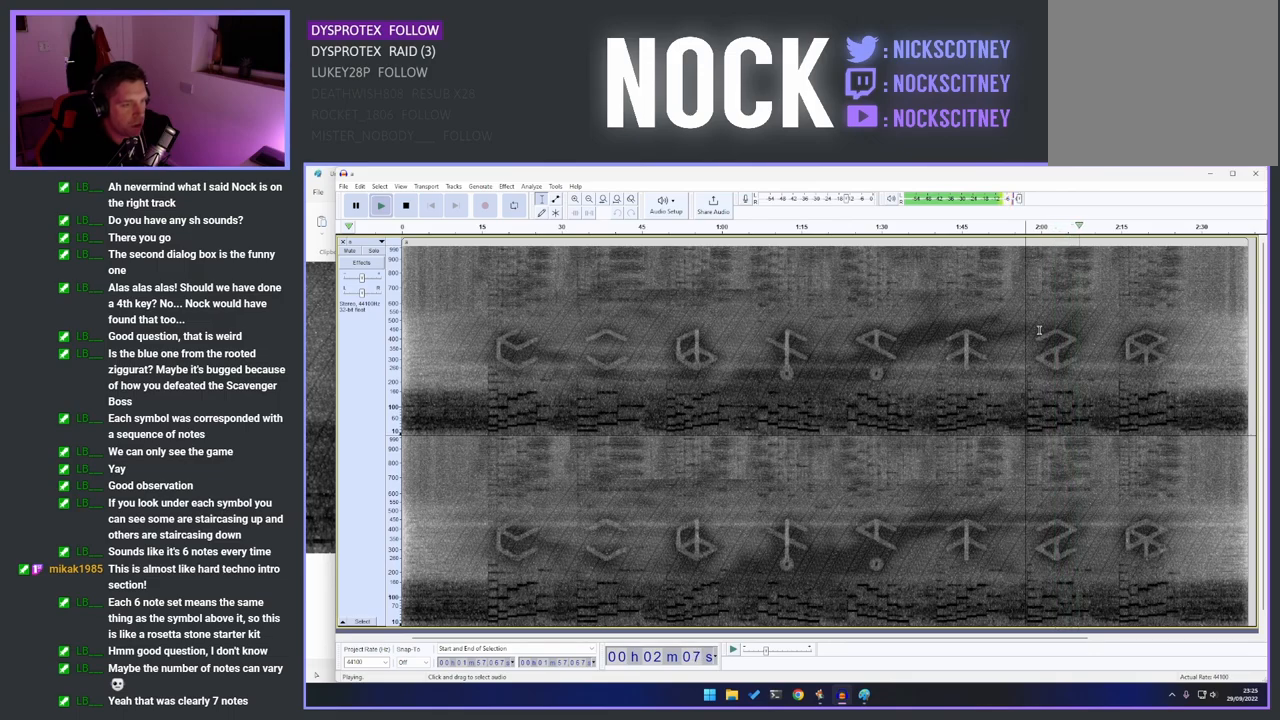
{"buttons": [], "left_stick": "center", "right_stick": "up", "events": []}
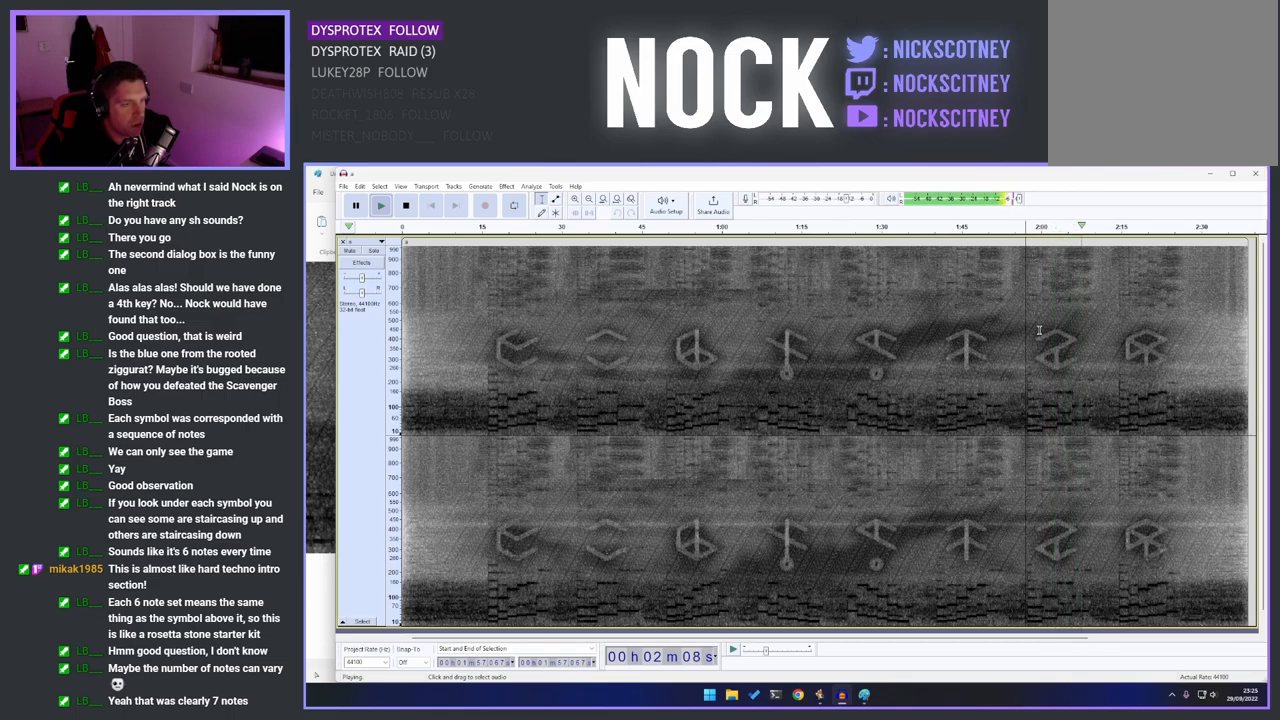
{"buttons": [], "left_stick": "center", "right_stick": "up", "events": []}
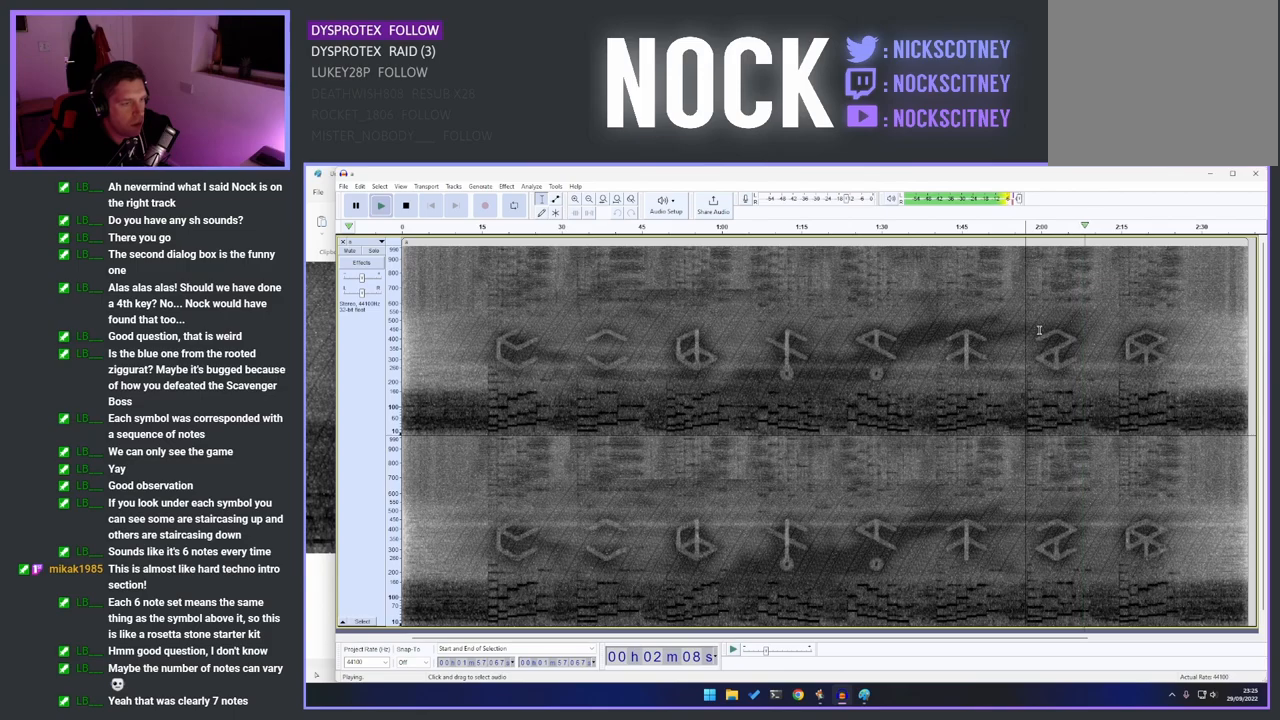
{"buttons": [], "left_stick": "center", "right_stick": "up", "events": []}
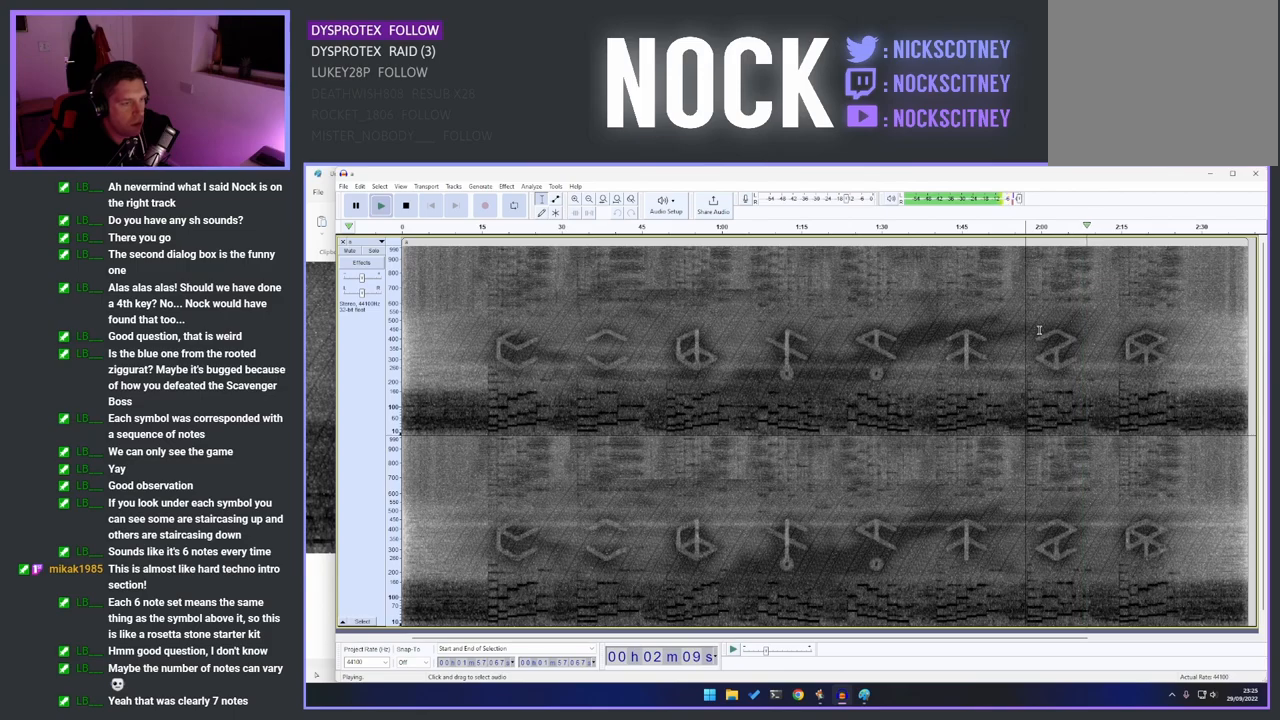
{"buttons": [], "left_stick": "center", "right_stick": "up", "events": []}
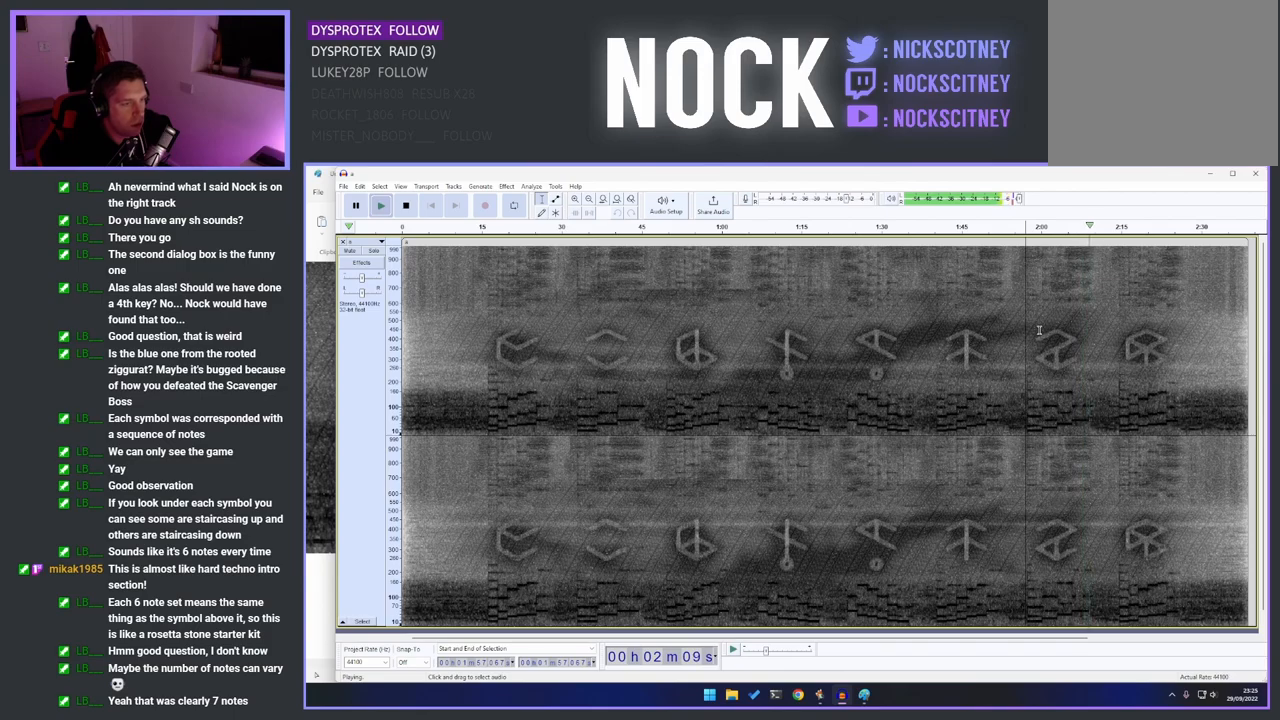
{"buttons": [], "left_stick": "center", "right_stick": "up", "events": []}
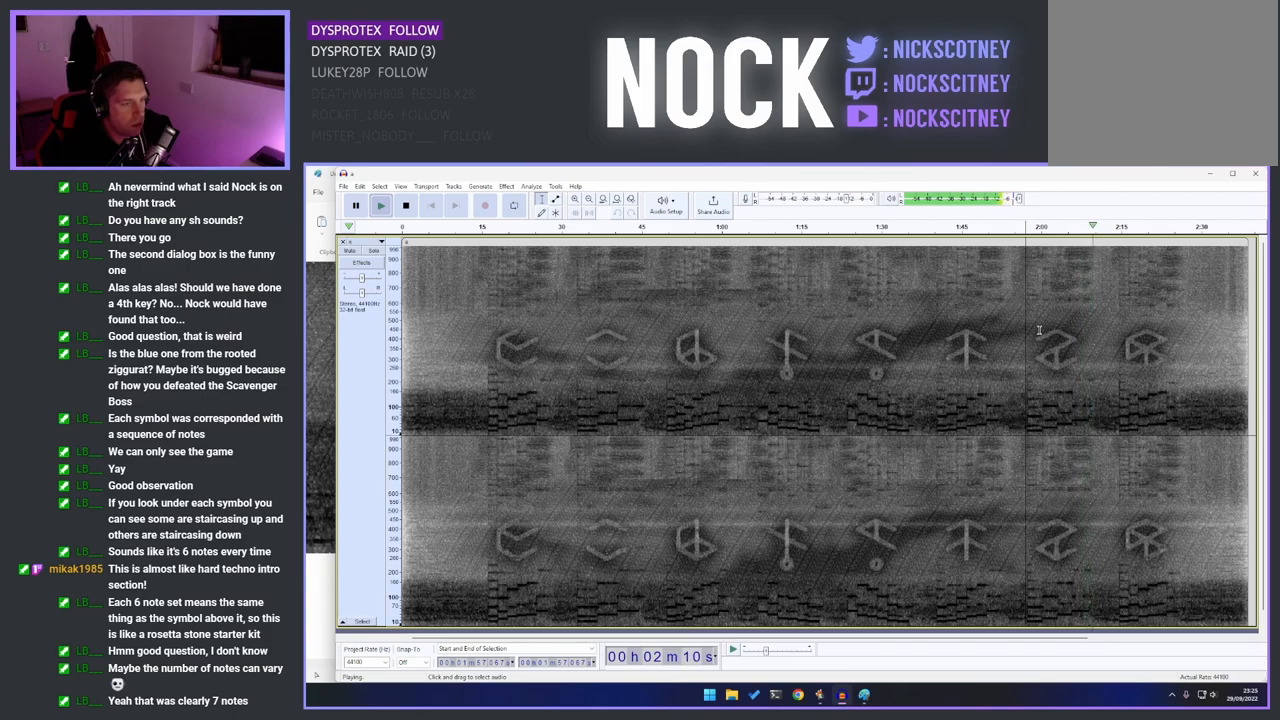
{"buttons": [], "left_stick": "center", "right_stick": "up", "events": []}
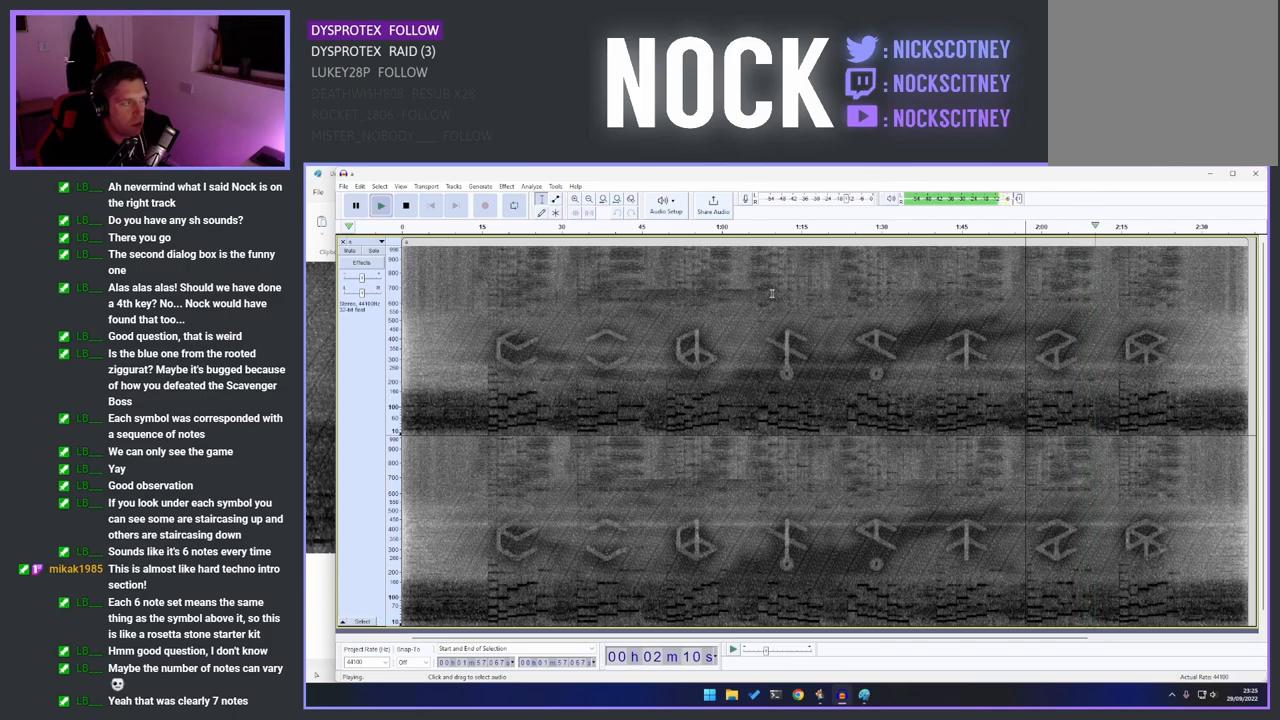
{"buttons": [], "left_stick": "center", "right_stick": "up", "events": []}
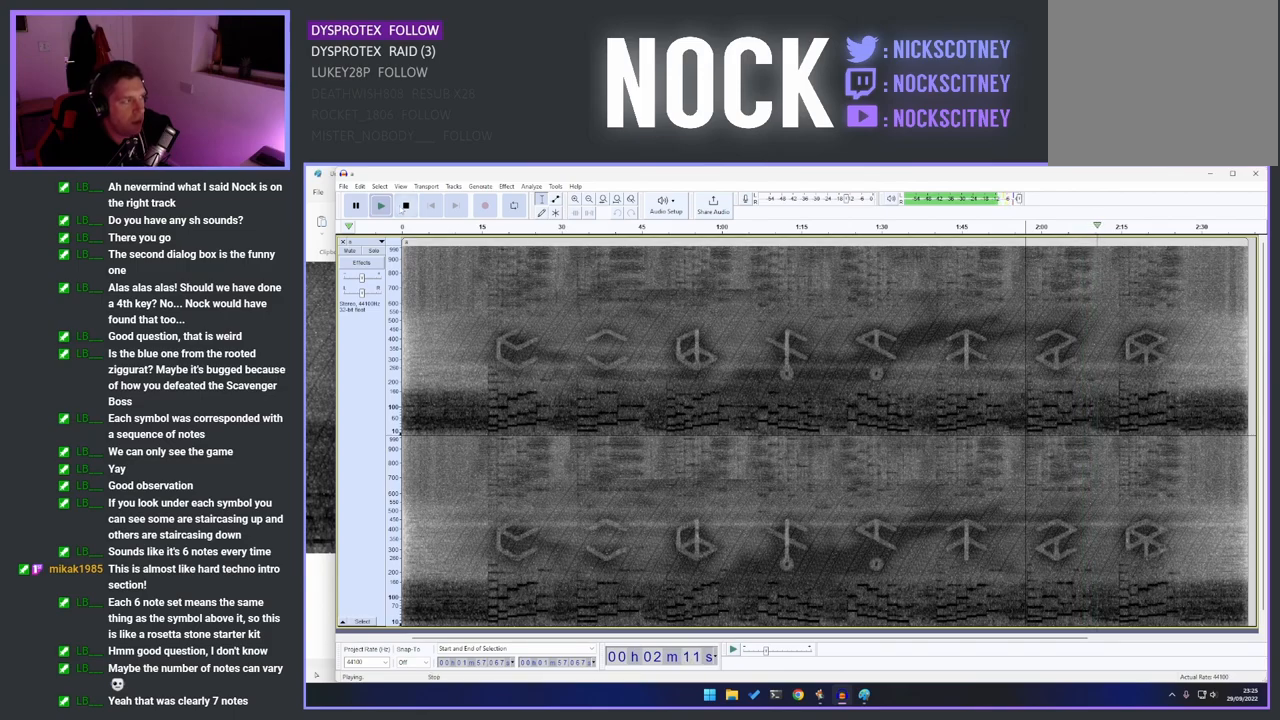
{"buttons": [], "left_stick": "center", "right_stick": "up", "events": []}
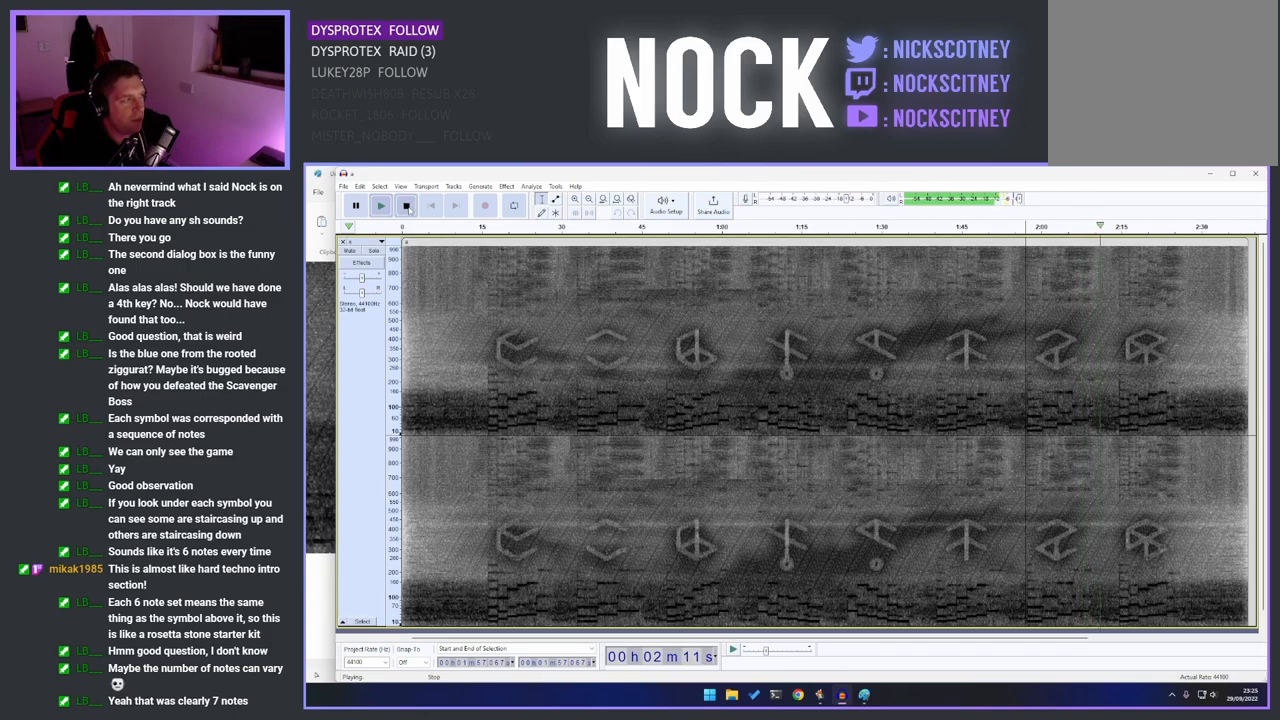
{"buttons": [], "left_stick": "center", "right_stick": "center", "events": [[200, "right_stick", "center"]]}